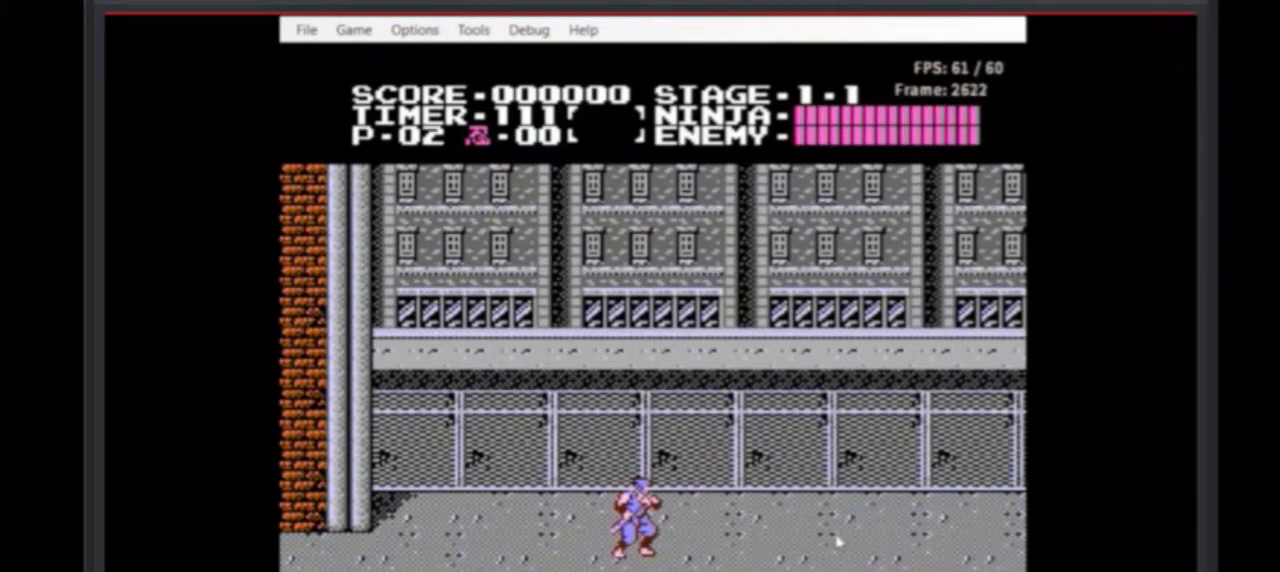
Gameplay with a controller (Nintendo layout); each line is a JSON object with the inputs held at the frame after it. "events" lists button and stick changes between this image and that frame as [ms after this image, input, new state], when the widget could be followed in between. Not read: L3 R3.
{"buttons": ["A"], "events": [[333, "A", "down"]]}
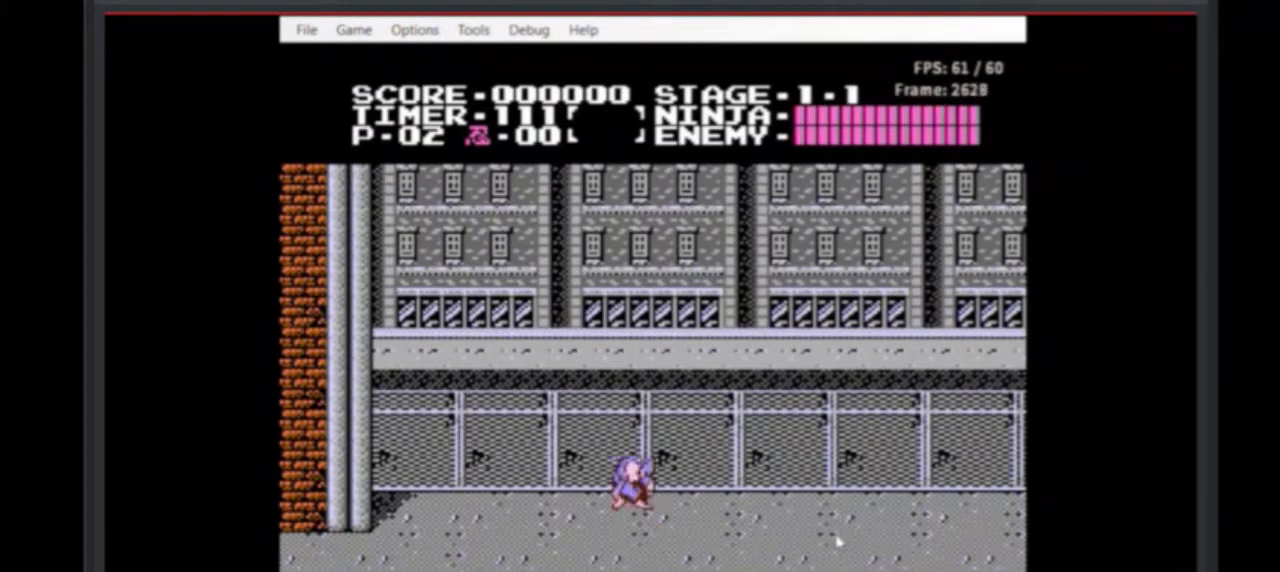
{"buttons": ["A"], "events": []}
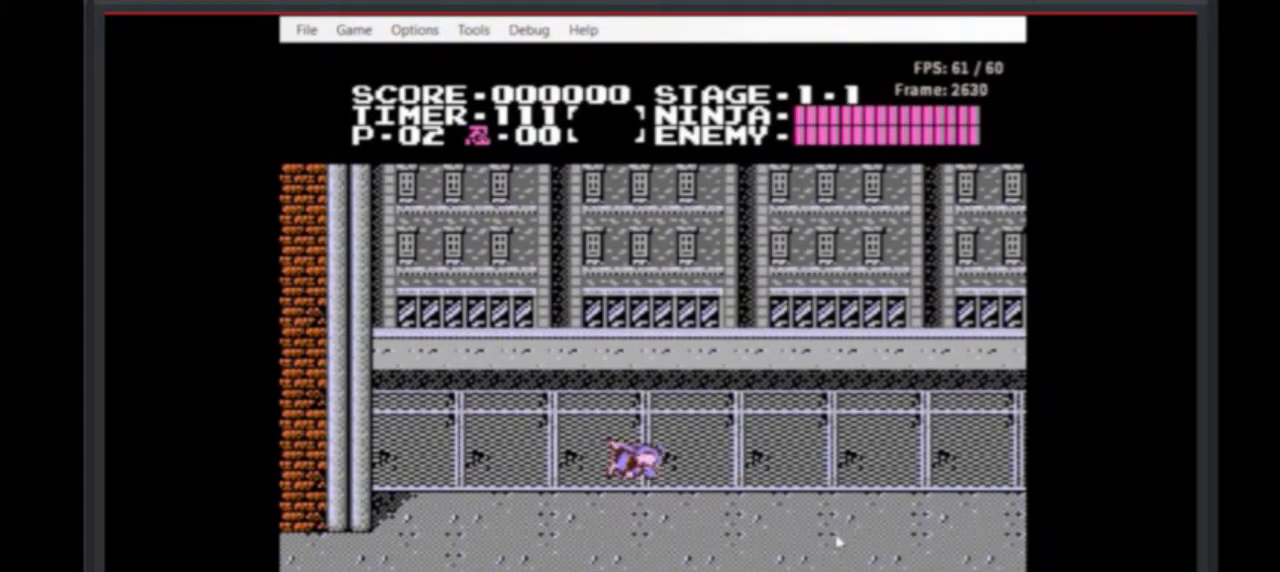
{"buttons": ["A"], "events": []}
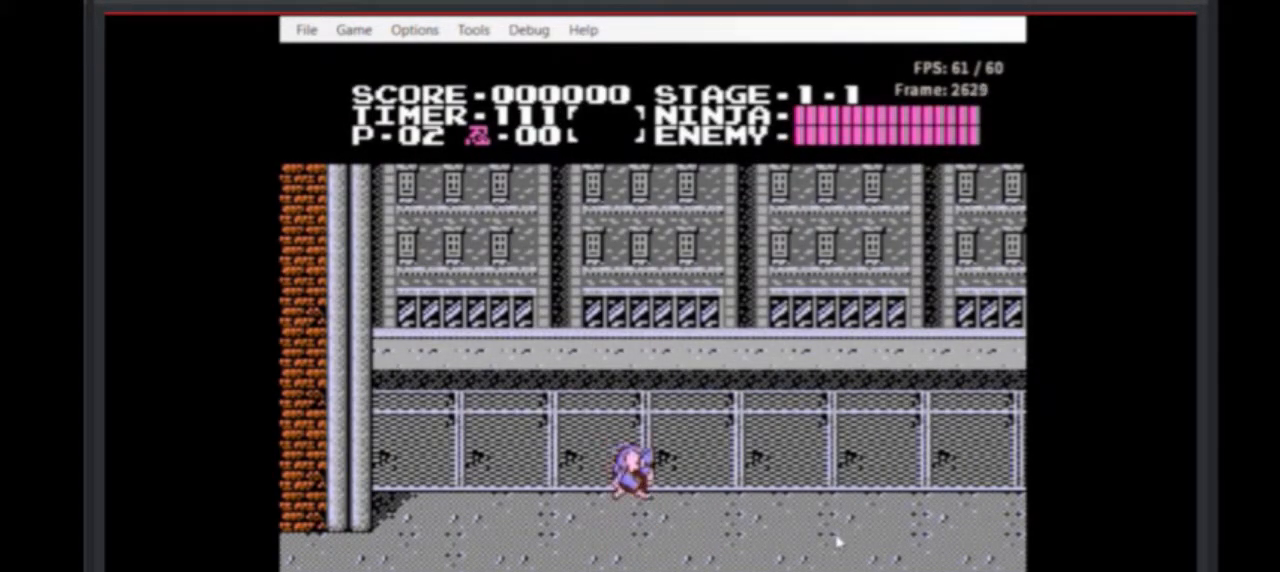
{"buttons": [], "events": [[367, "A", "up"]]}
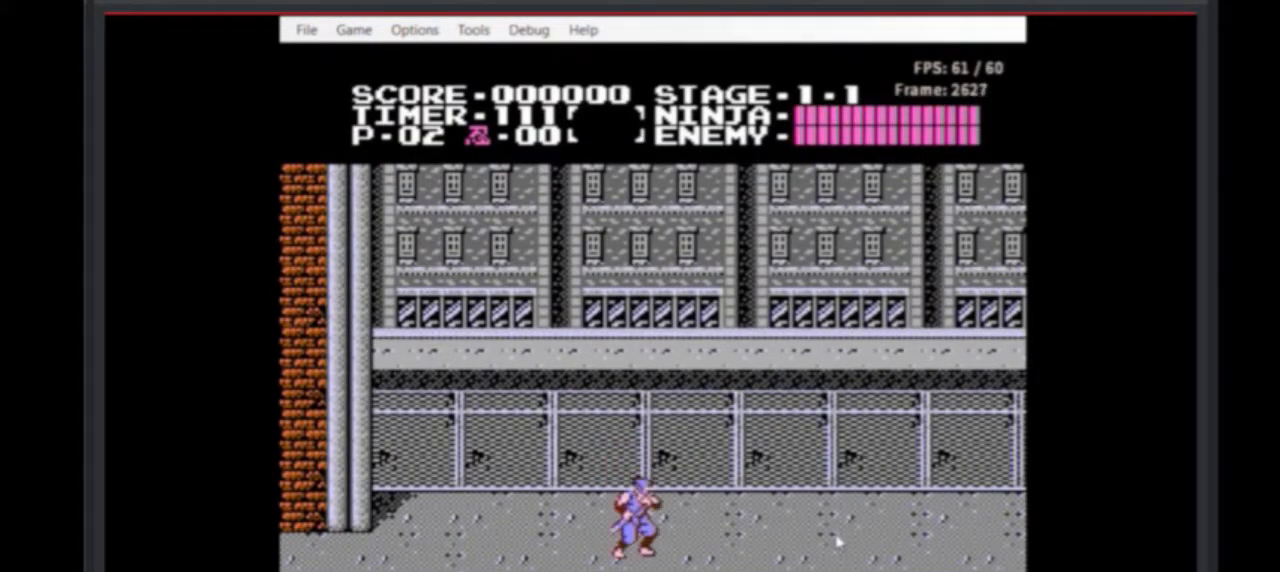
{"buttons": [], "events": []}
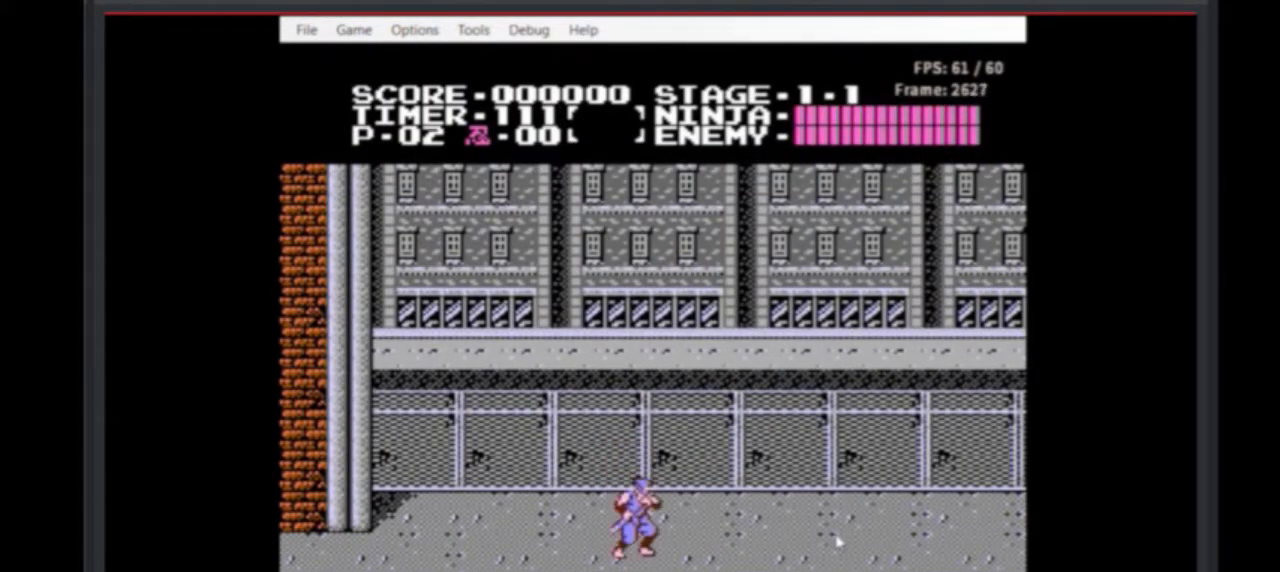
{"buttons": [], "events": []}
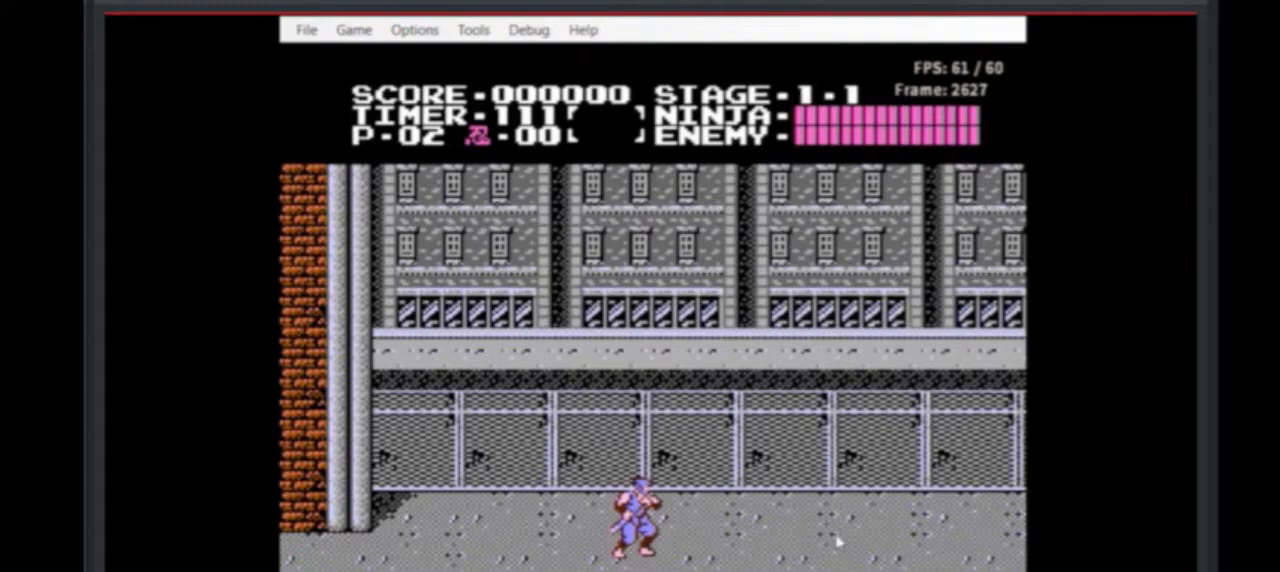
{"buttons": ["A"], "events": [[50, "A", "down"]]}
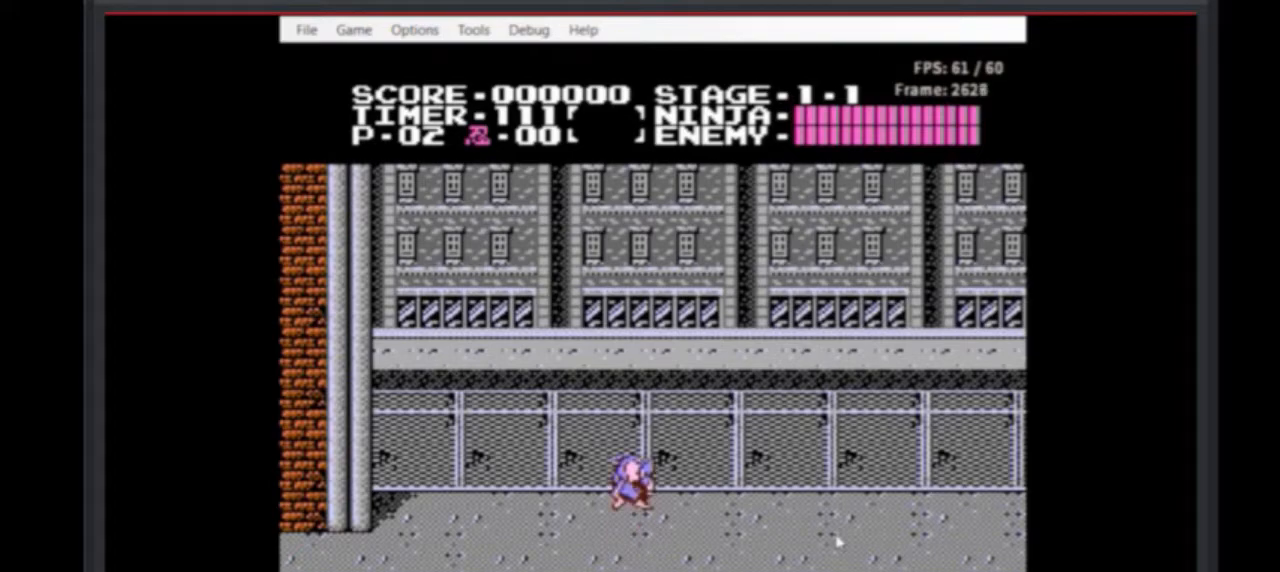
{"buttons": ["A"], "events": []}
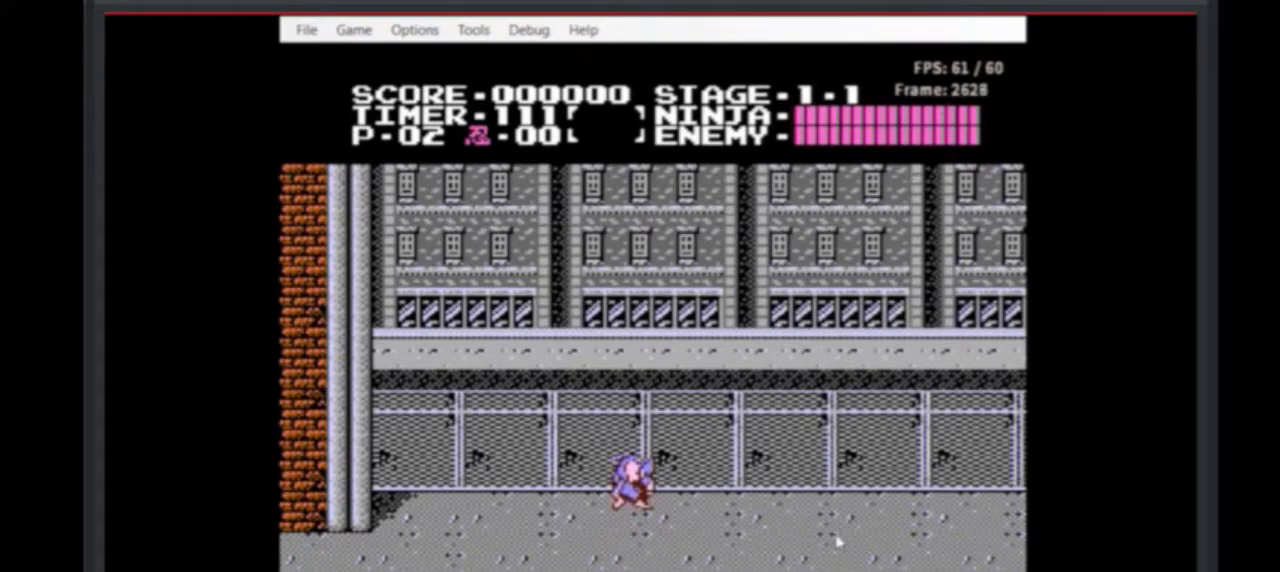
{"buttons": ["A"], "events": []}
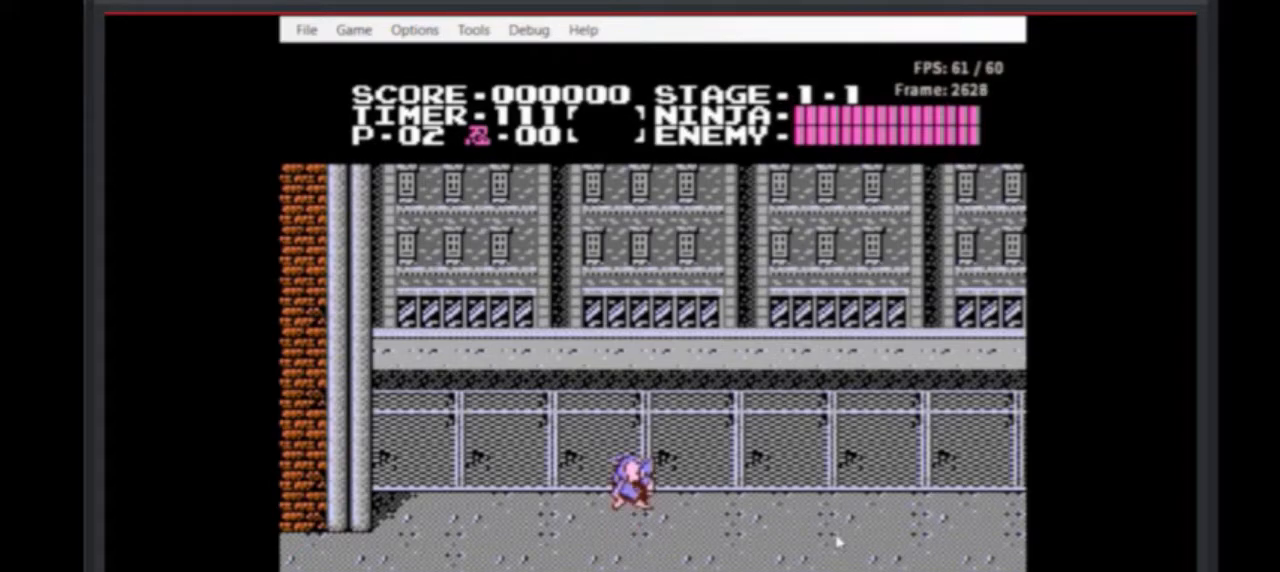
{"buttons": ["A"], "events": []}
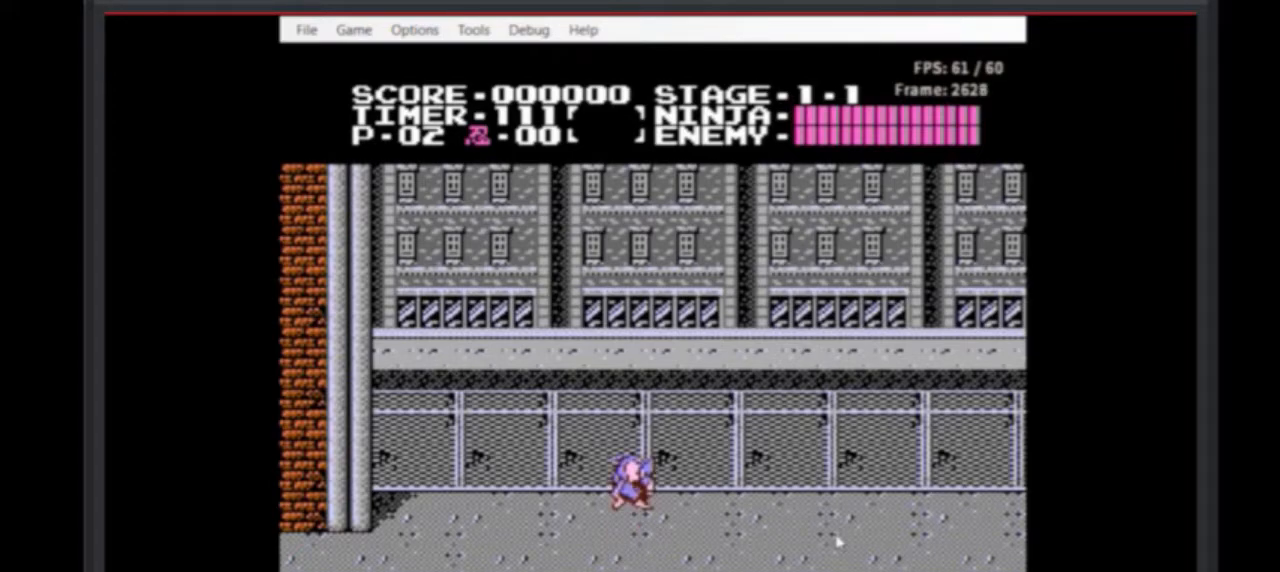
{"buttons": ["A"], "events": []}
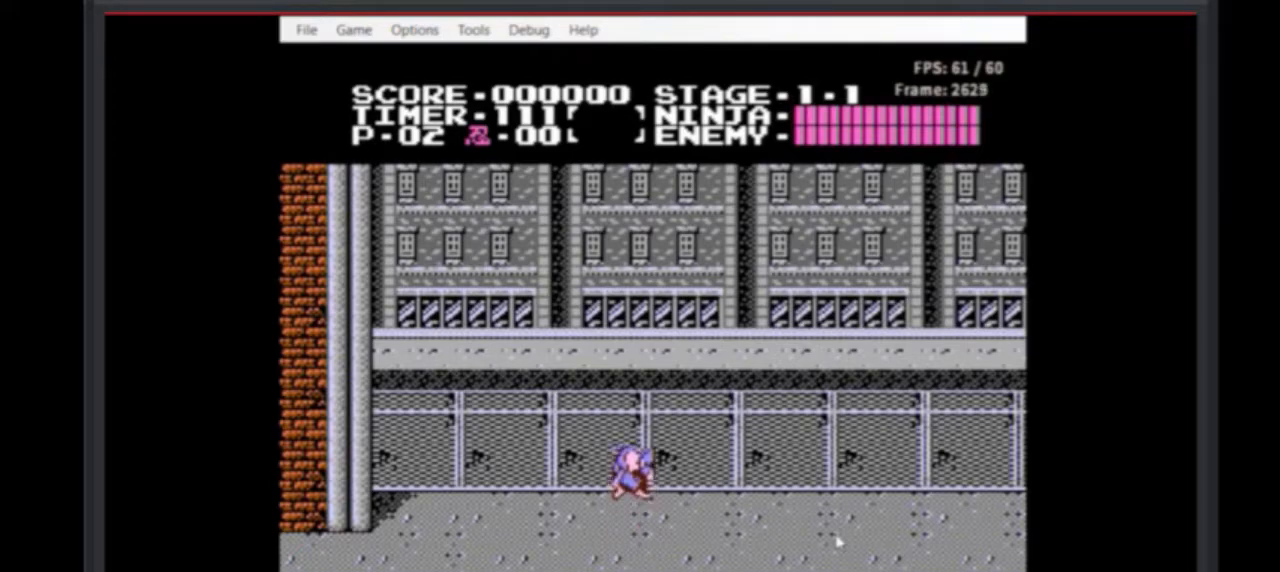
{"buttons": ["A"], "events": []}